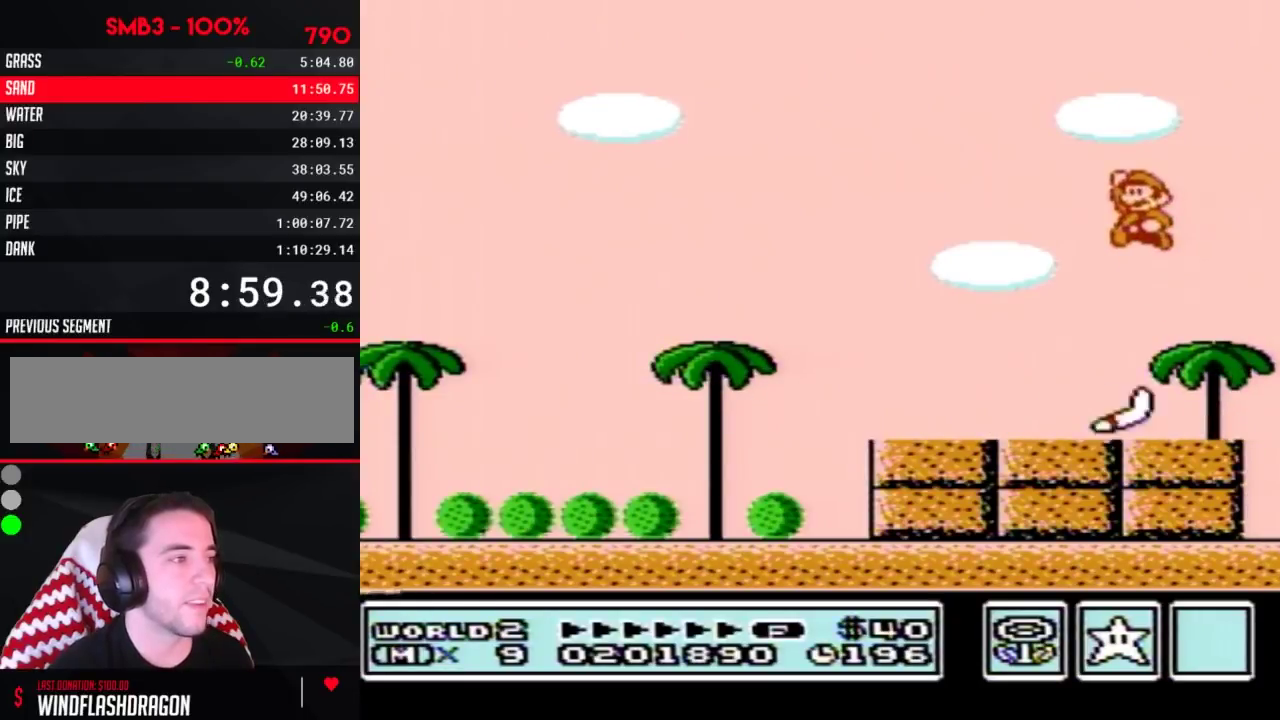
Gameplay with a controller (Nintendo layout); each line is a JSON object with the inputs held at the frame after it. "events" lists button and stick changes between this image and that frame as [ms after this image, input, new state], when the widget could be followed in between. Not read: L3 R3.
{"buttons": ["B", "DPAD_LEFT"], "events": [[33, "A", "up"], [67, "DPAD_LEFT", "up"], [283, "DPAD_LEFT", "down"]]}
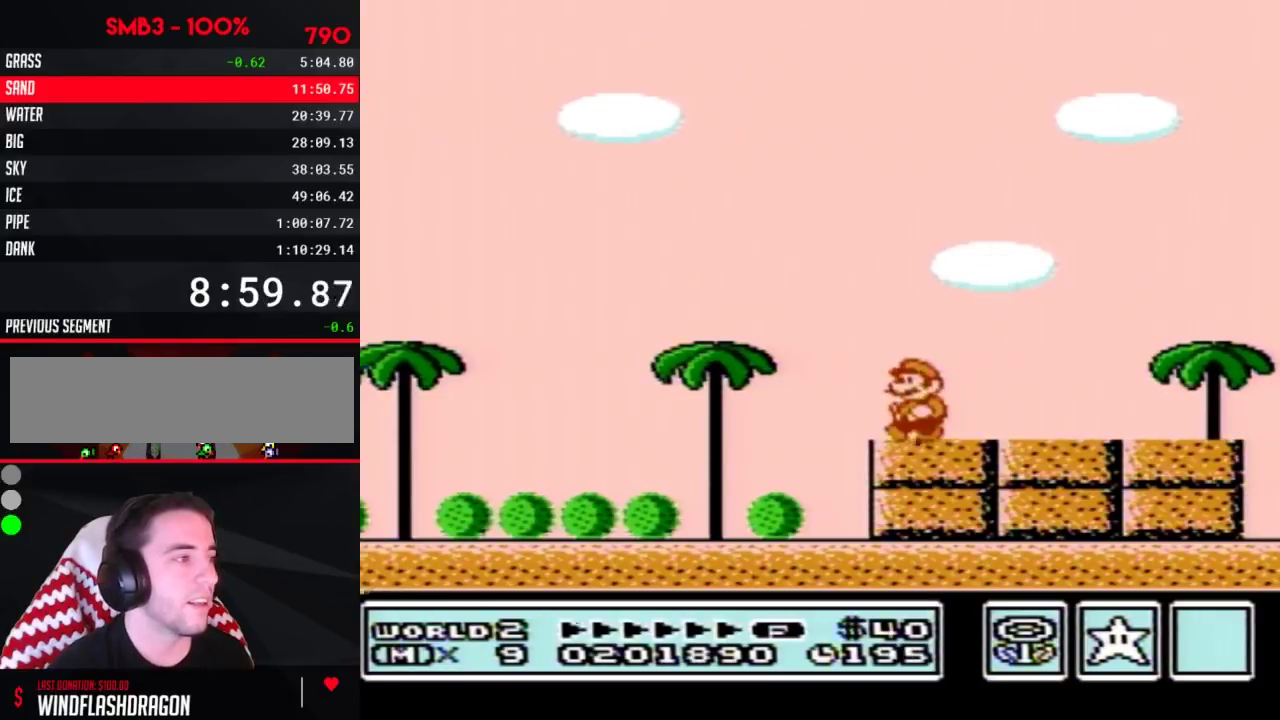
{"buttons": ["B", "DPAD_LEFT"], "events": []}
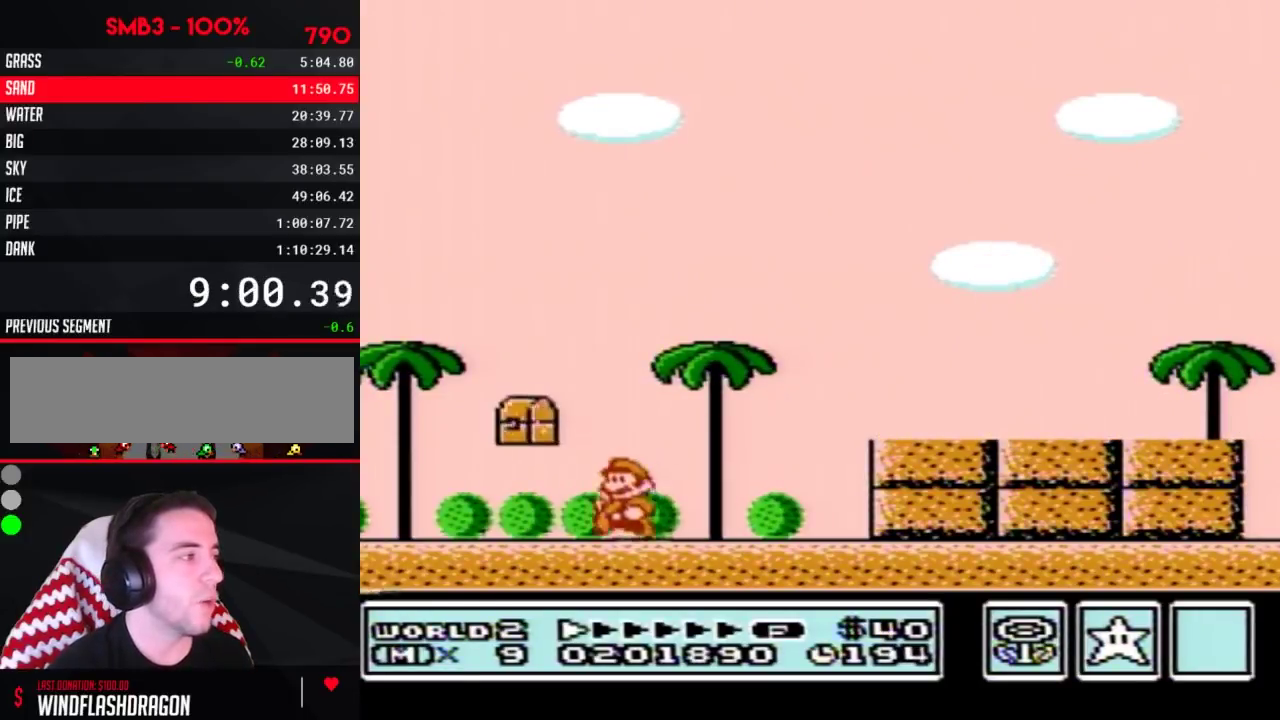
{"buttons": []}
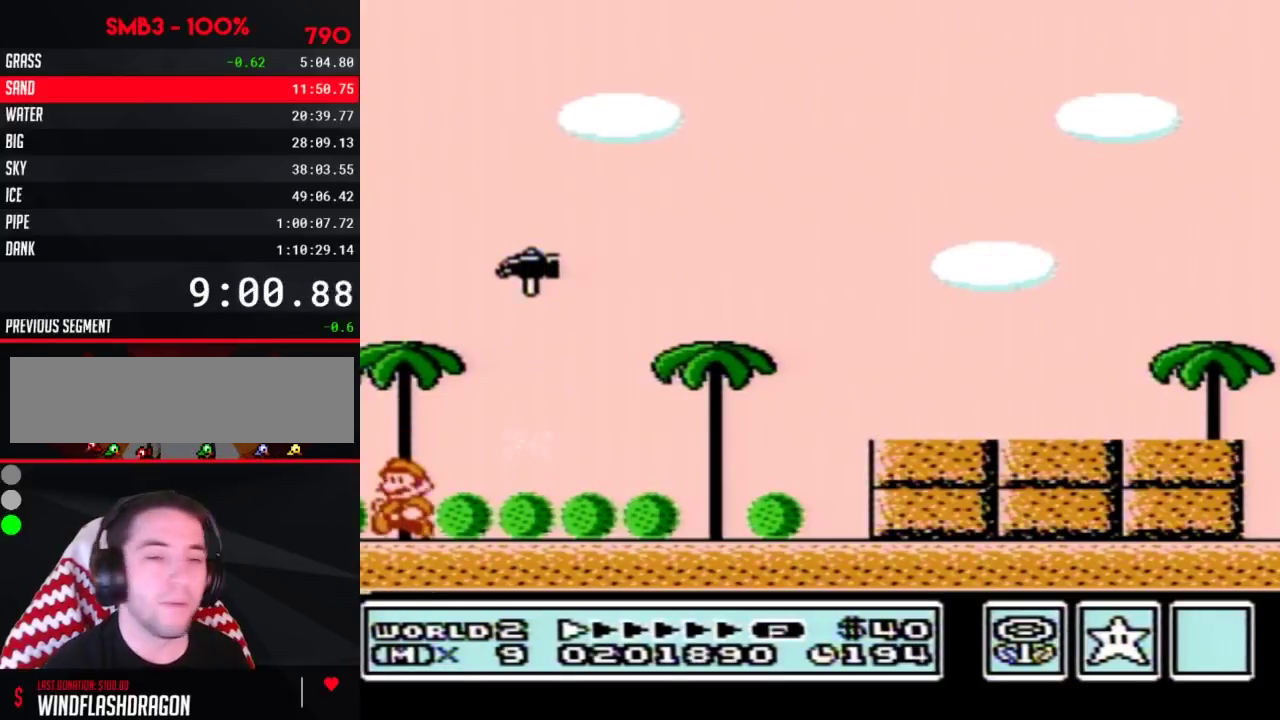
{"buttons": [], "events": []}
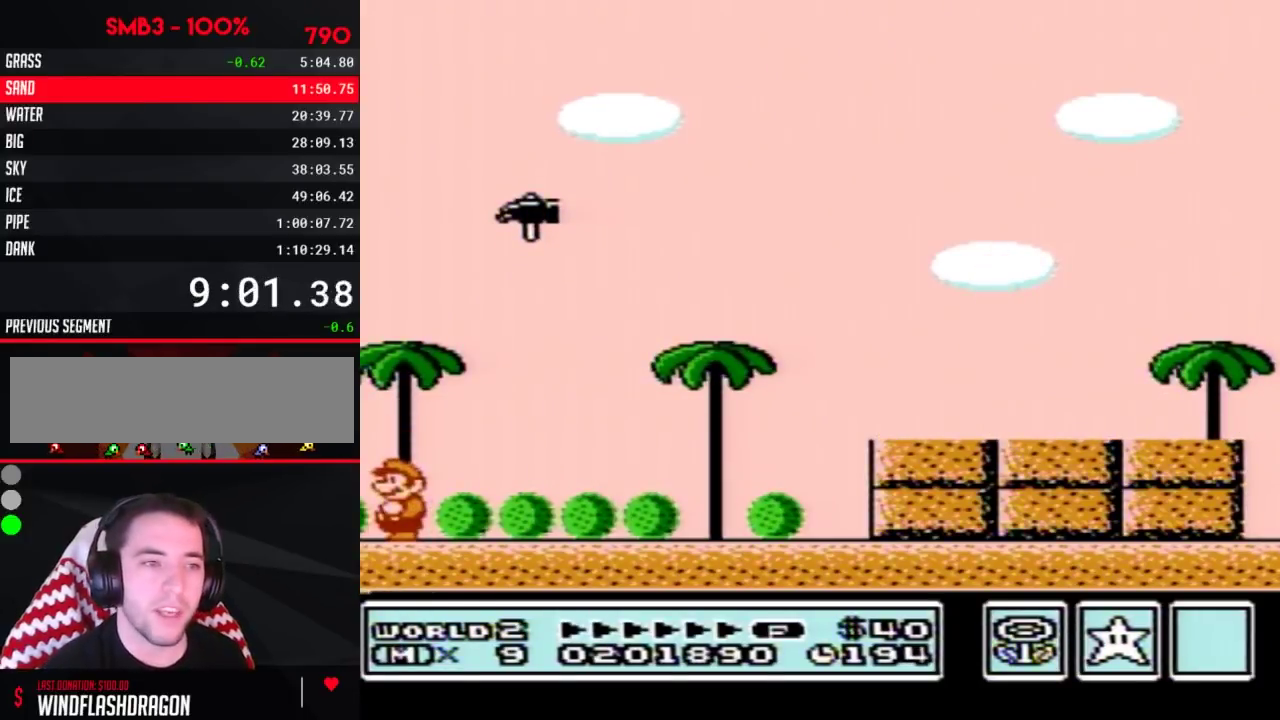
{"buttons": [], "events": []}
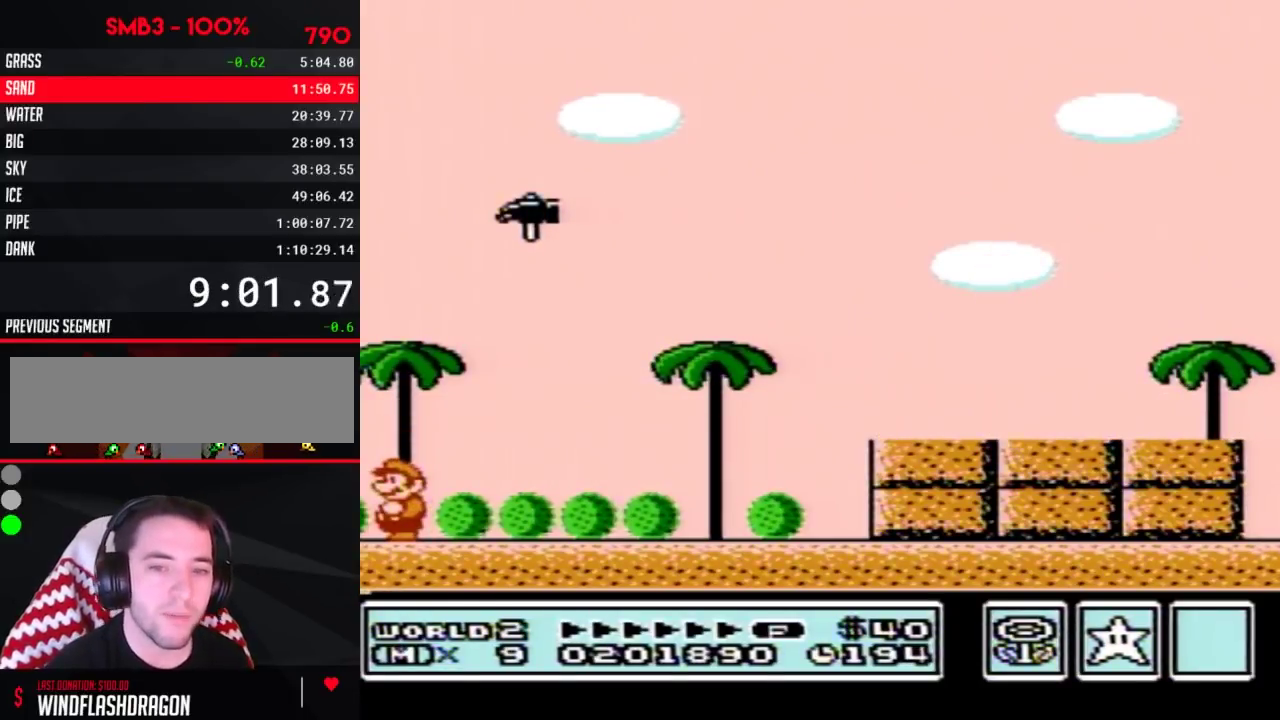
{"buttons": [], "events": []}
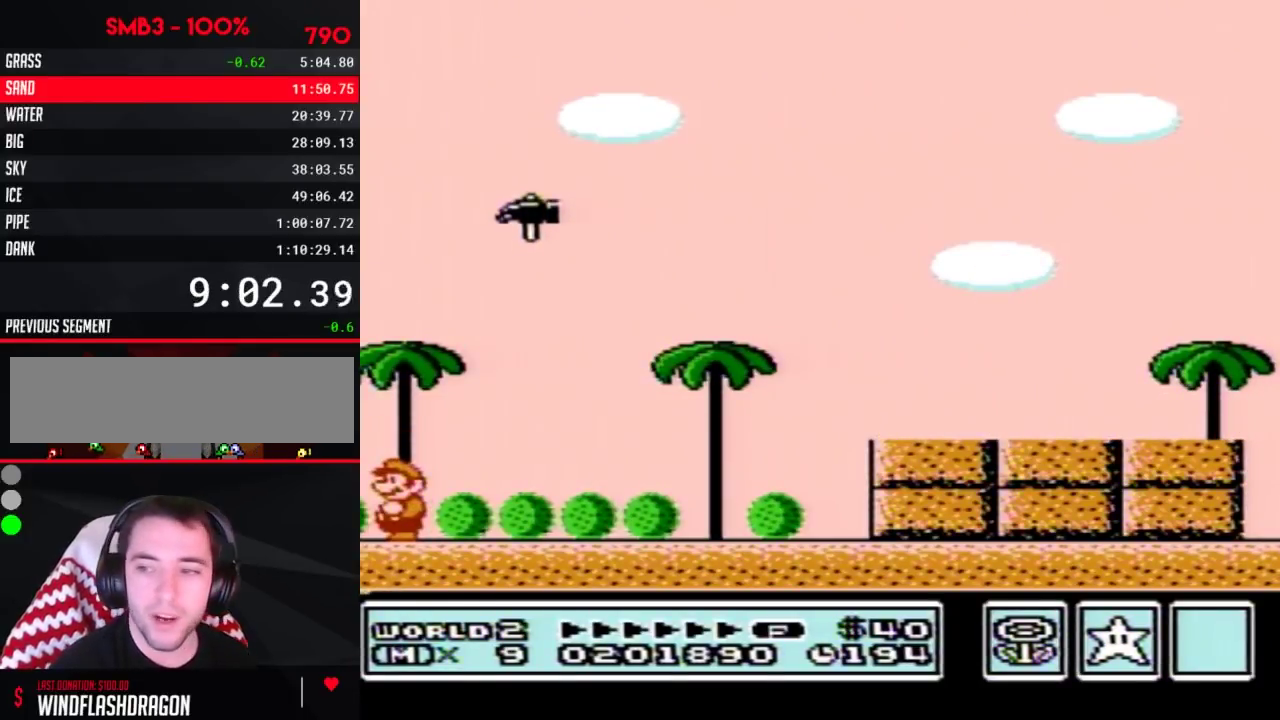
{"buttons": [], "events": []}
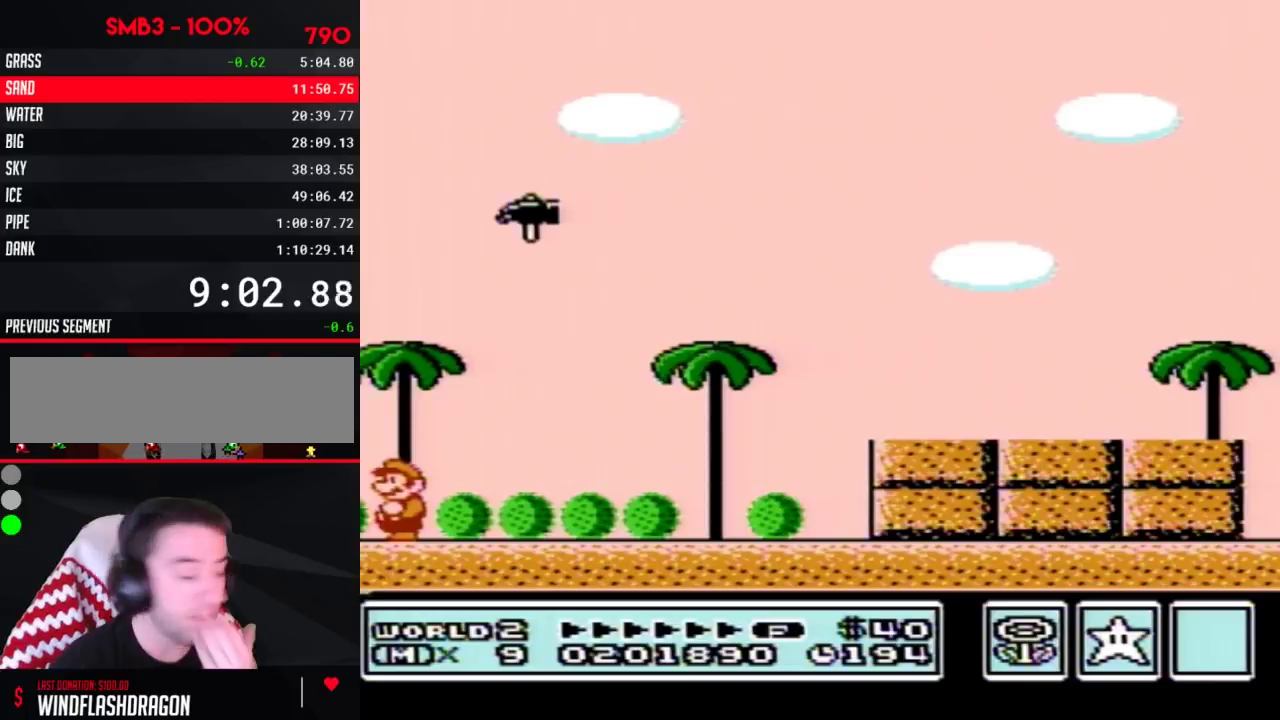
{"buttons": [], "events": []}
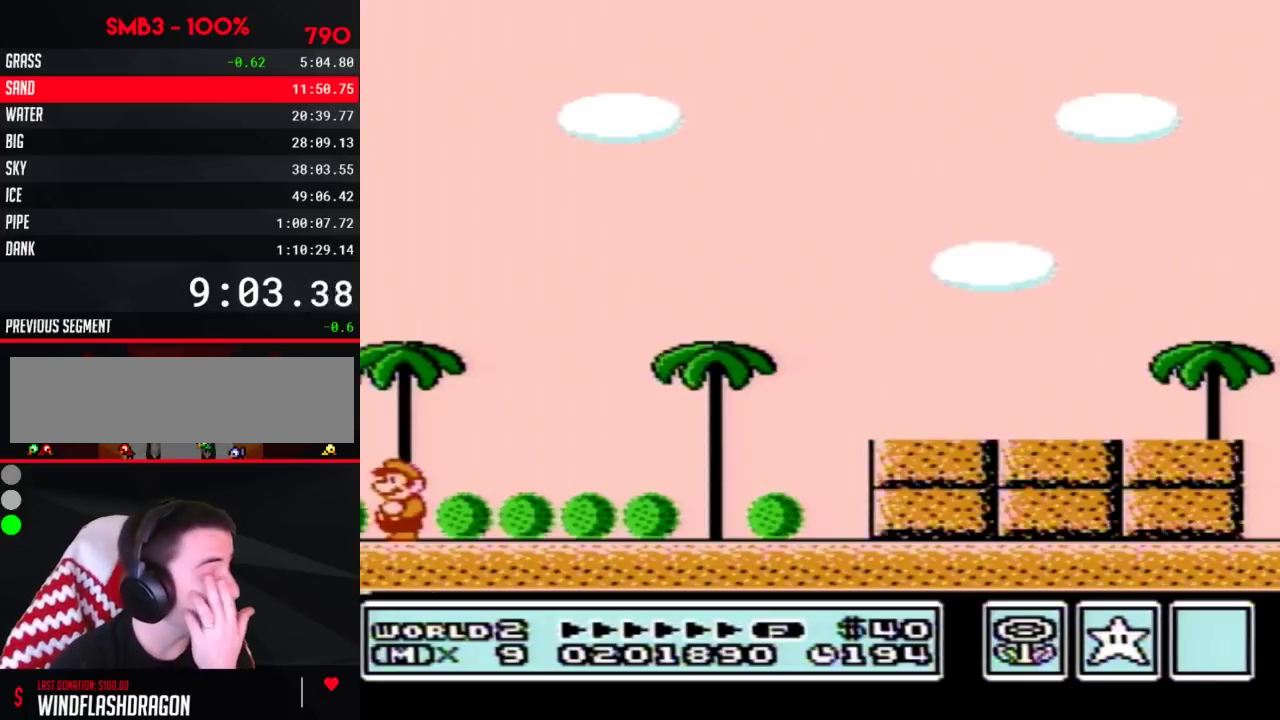
{"buttons": [], "events": []}
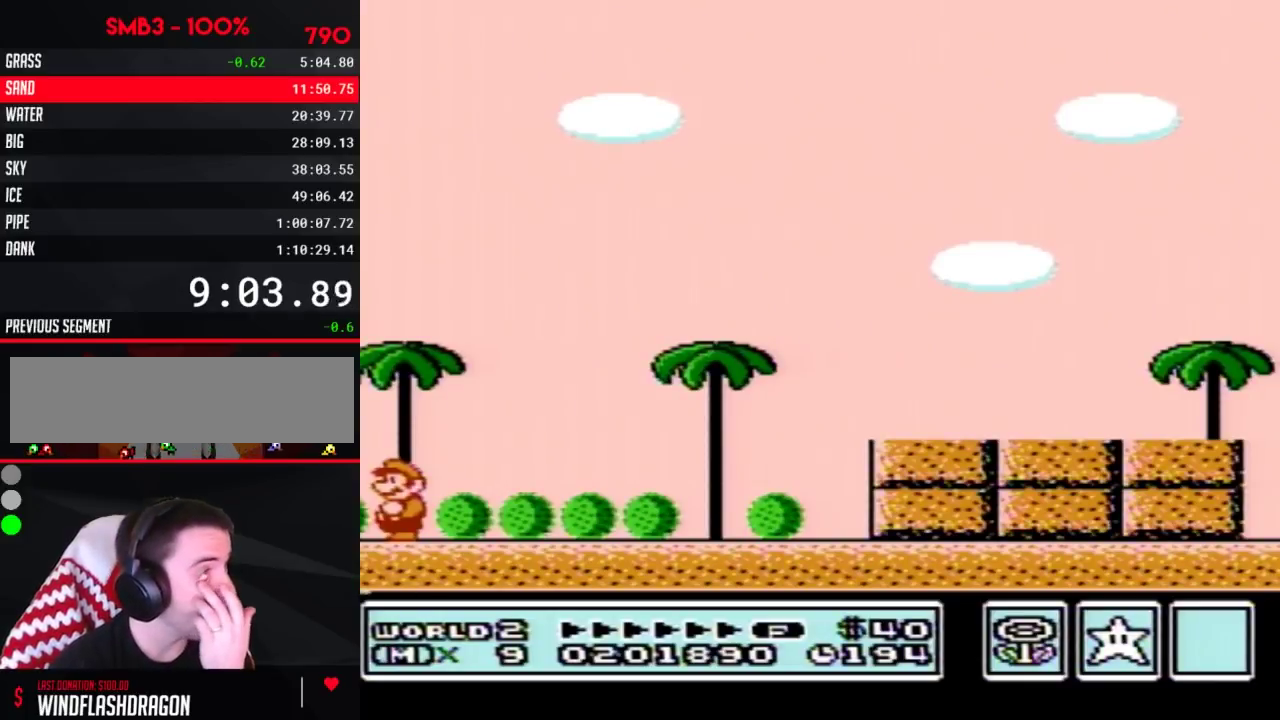
{"buttons": [], "events": []}
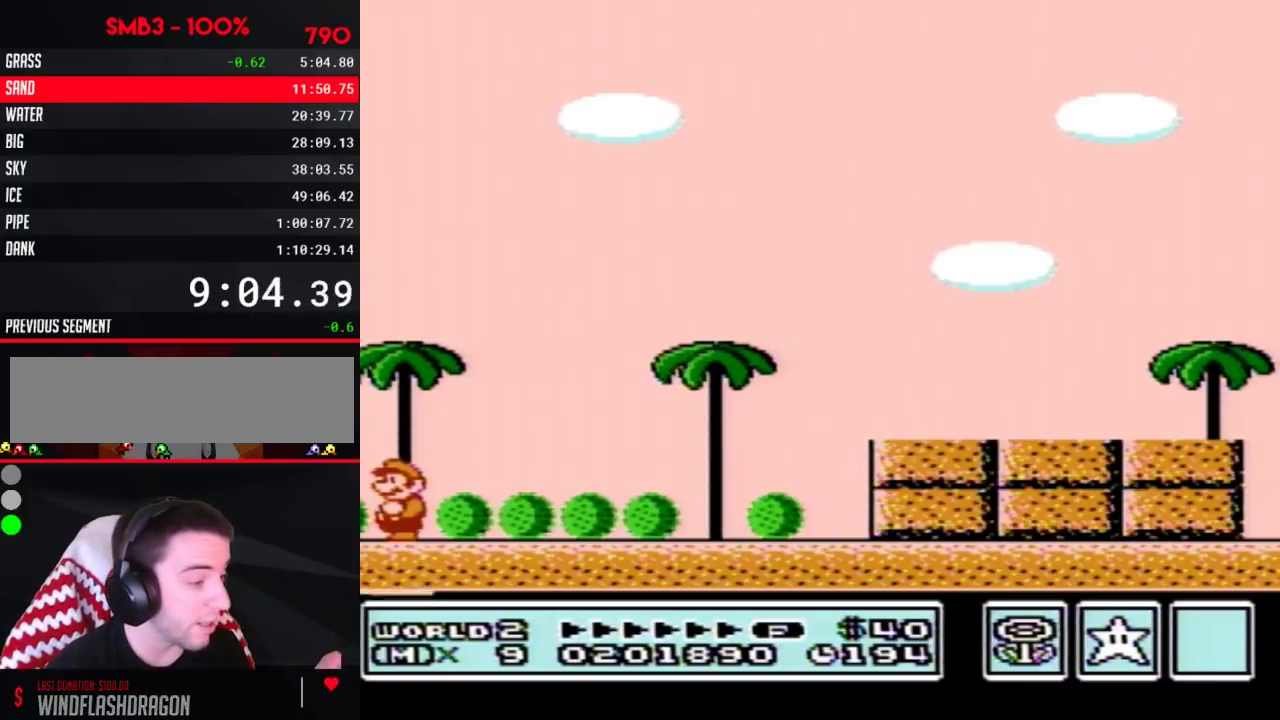
{"buttons": [], "events": []}
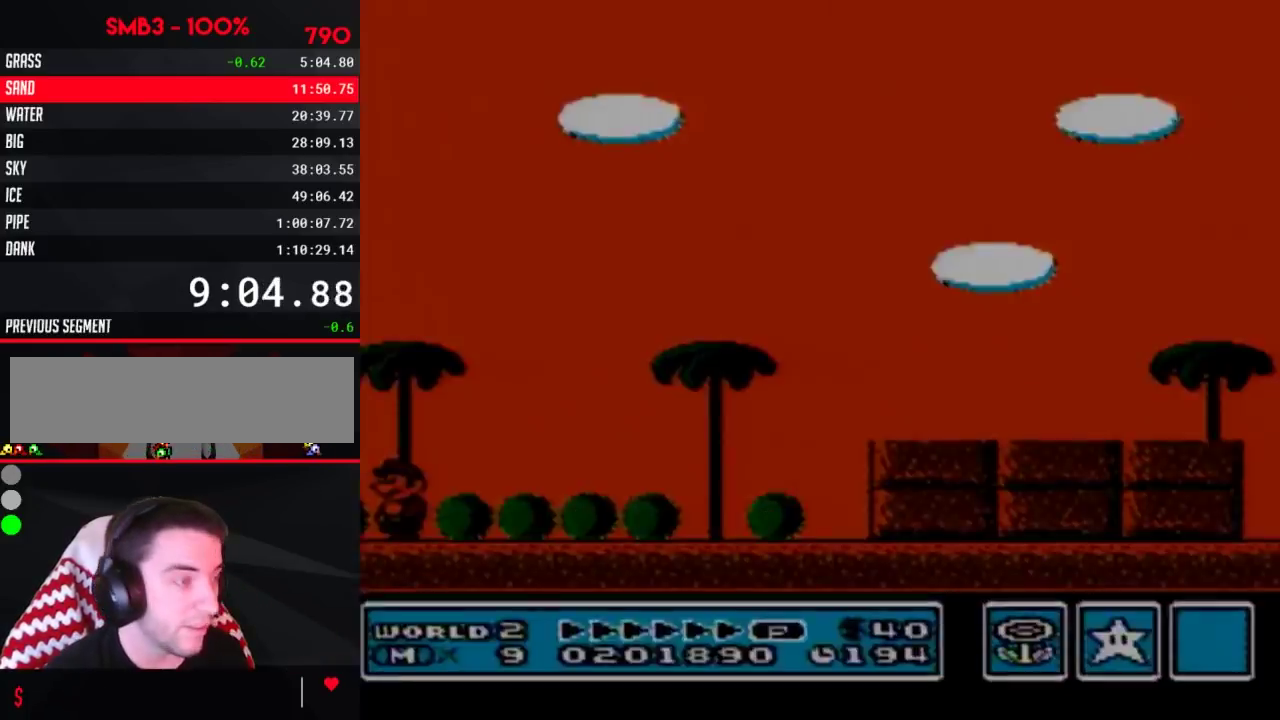
{"buttons": [], "events": []}
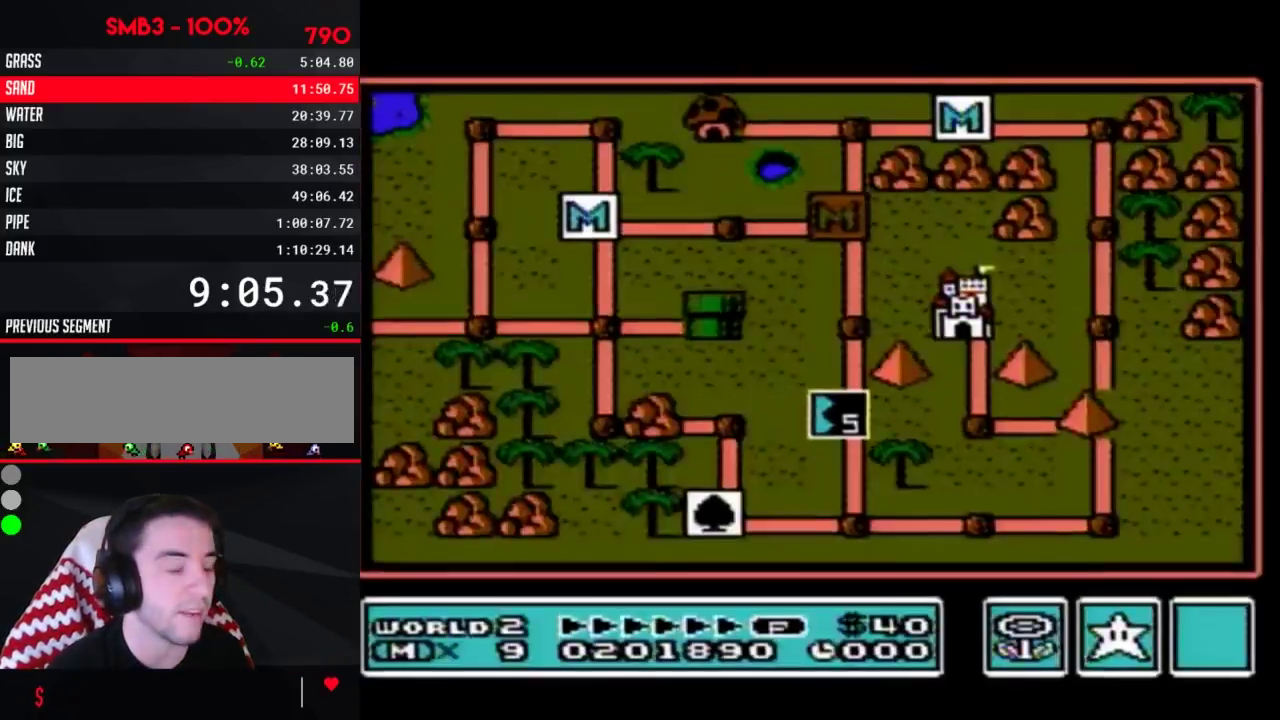
{"buttons": [], "events": []}
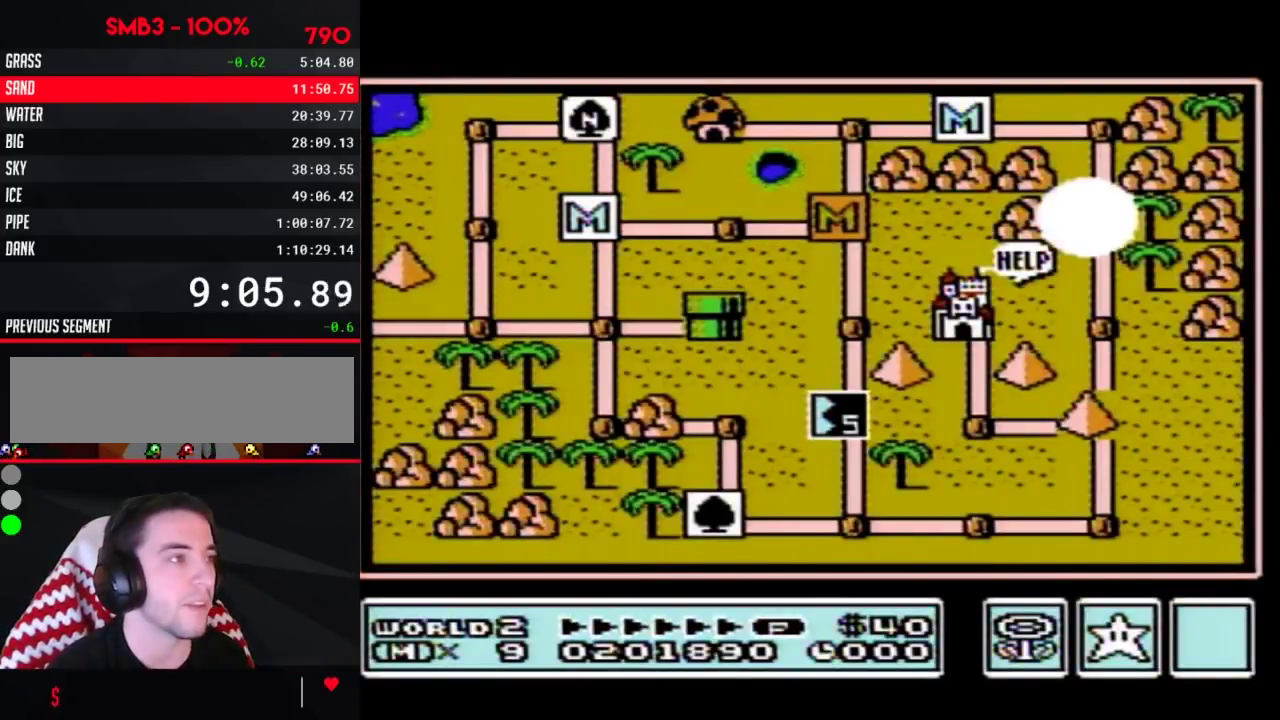
{"buttons": ["DPAD_UP"], "events": [[33, "DPAD_UP", "down"]]}
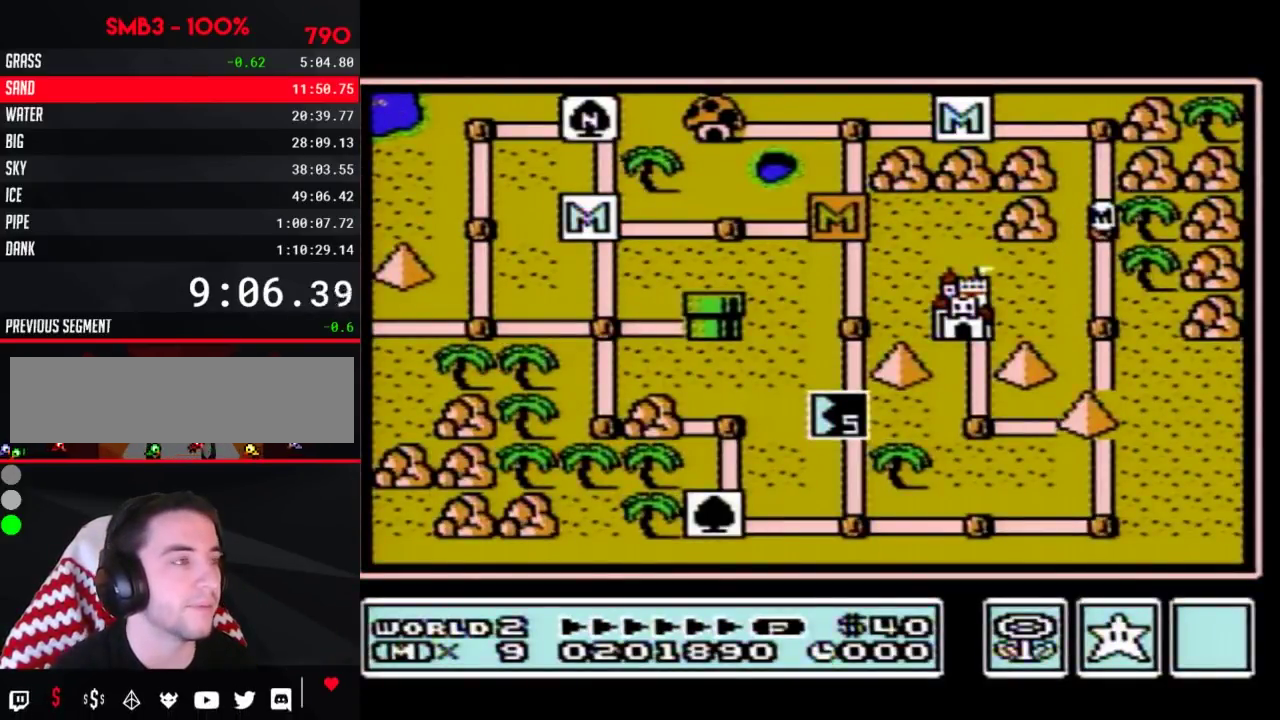
{"buttons": ["DPAD_UP"], "events": []}
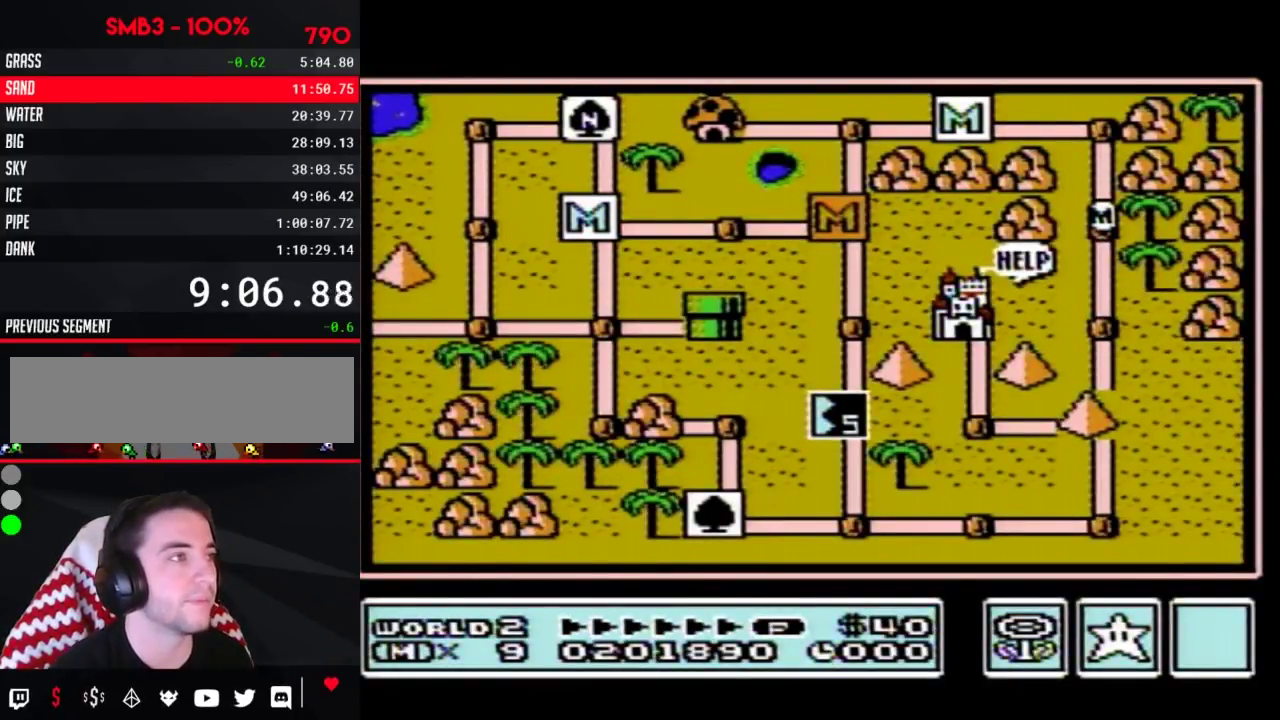
{"buttons": [], "events": [[500, "DPAD_UP", "up"]]}
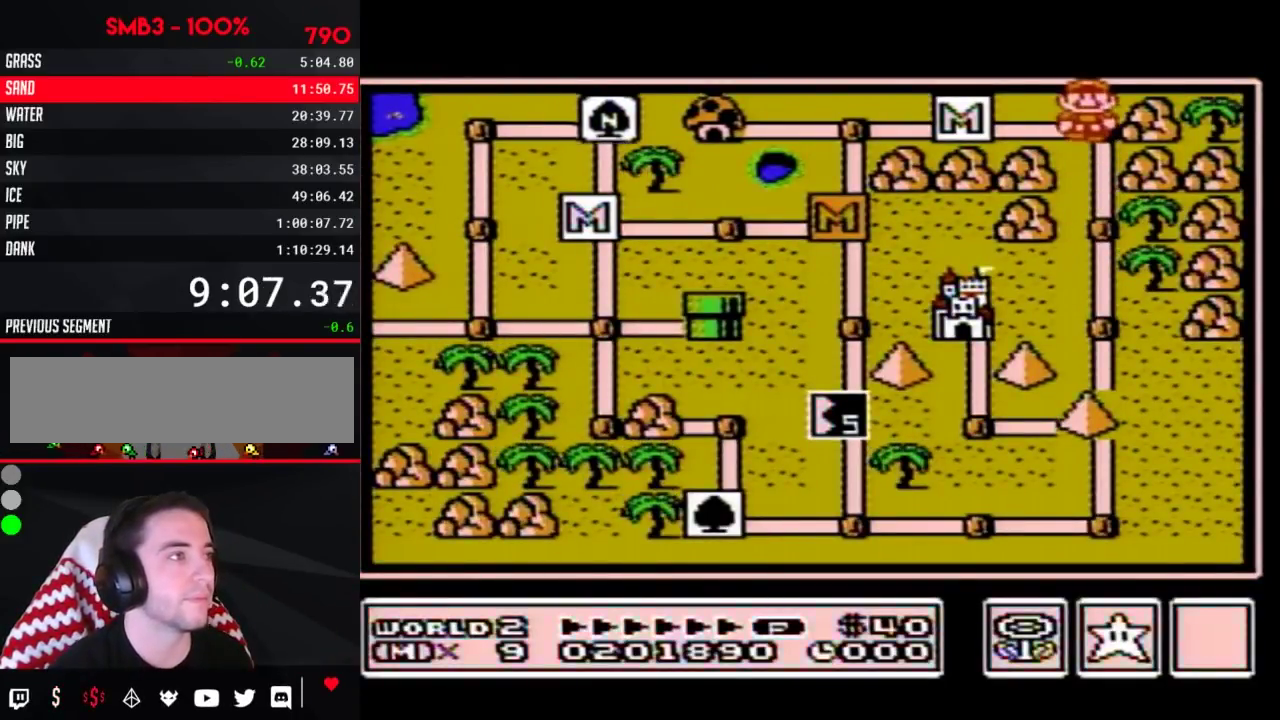
{"buttons": [], "events": [[400, "DPAD_LEFT", "down"], [467, "DPAD_LEFT", "up"]]}
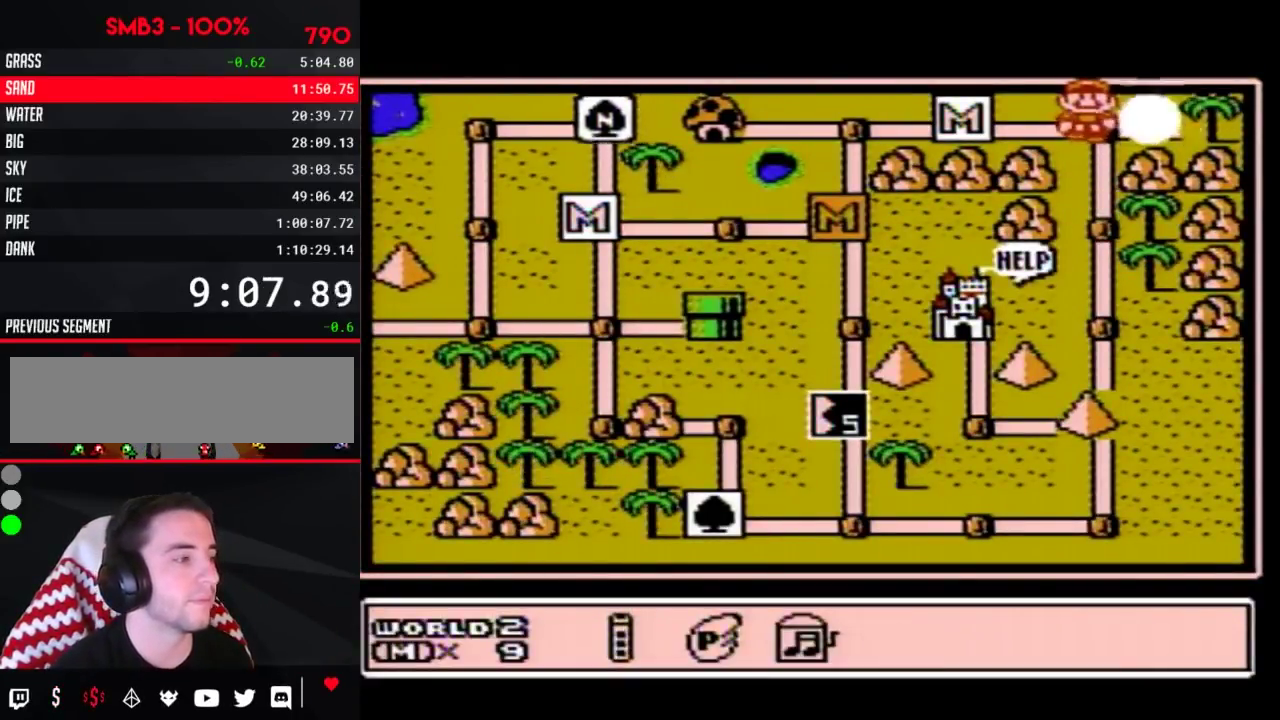
{"buttons": ["DPAD_RIGHT"]}
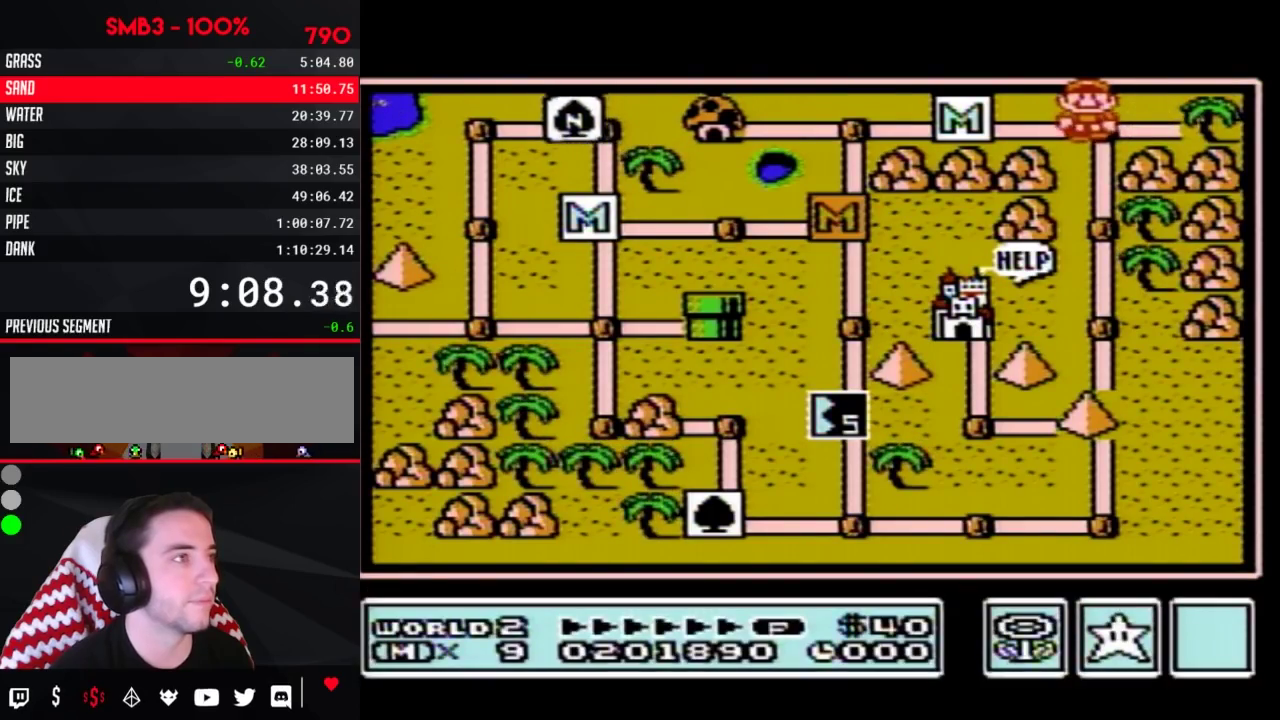
{"buttons": ["DPAD_RIGHT"]}
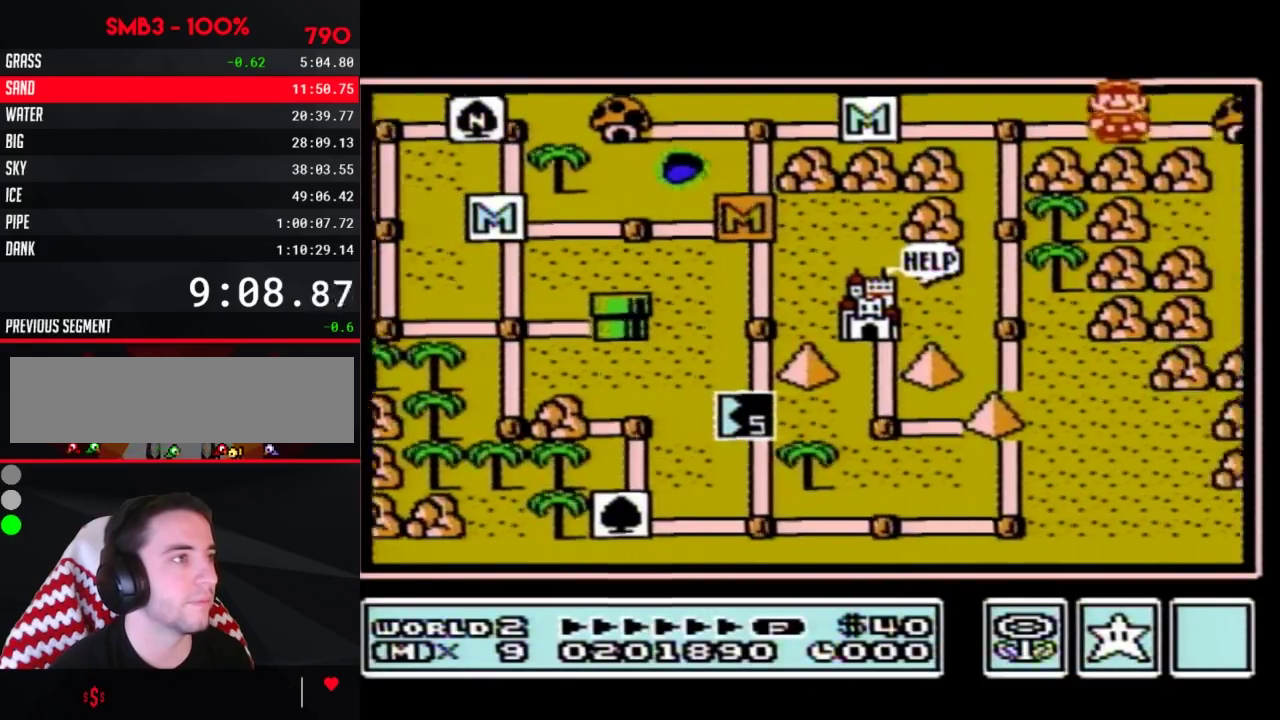
{"buttons": ["DPAD_RIGHT"], "events": []}
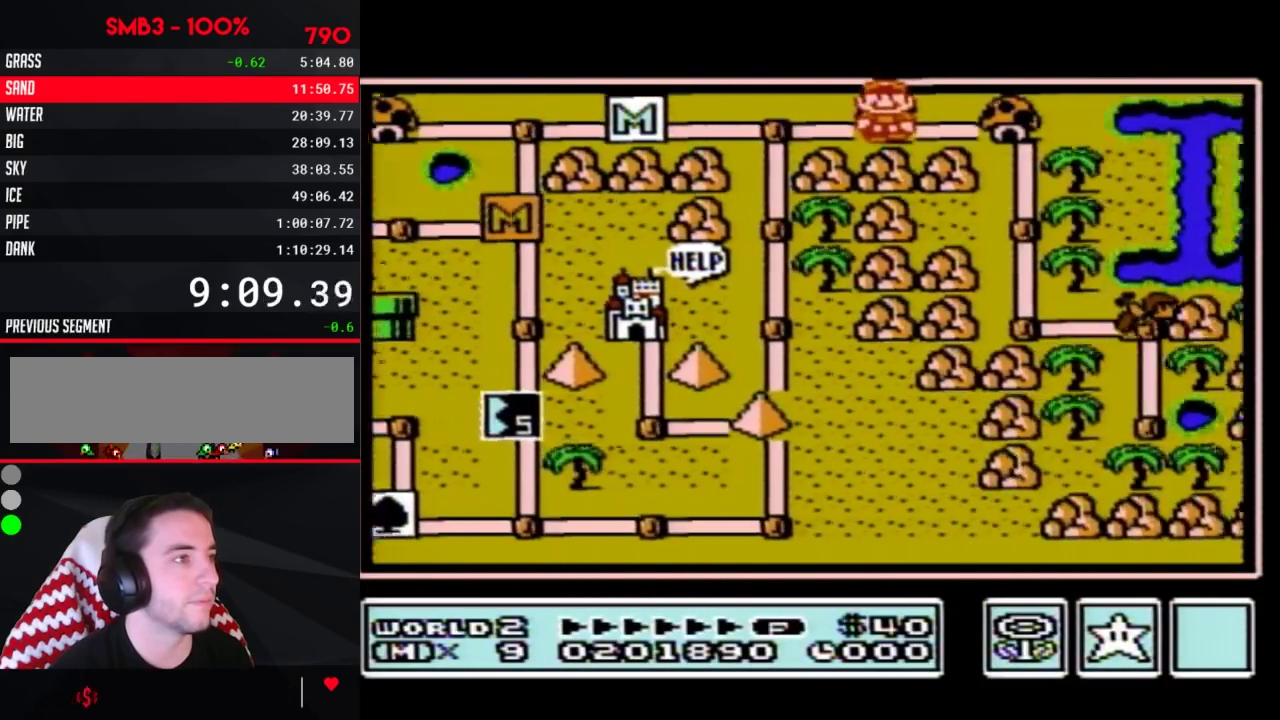
{"buttons": ["DPAD_RIGHT"], "events": []}
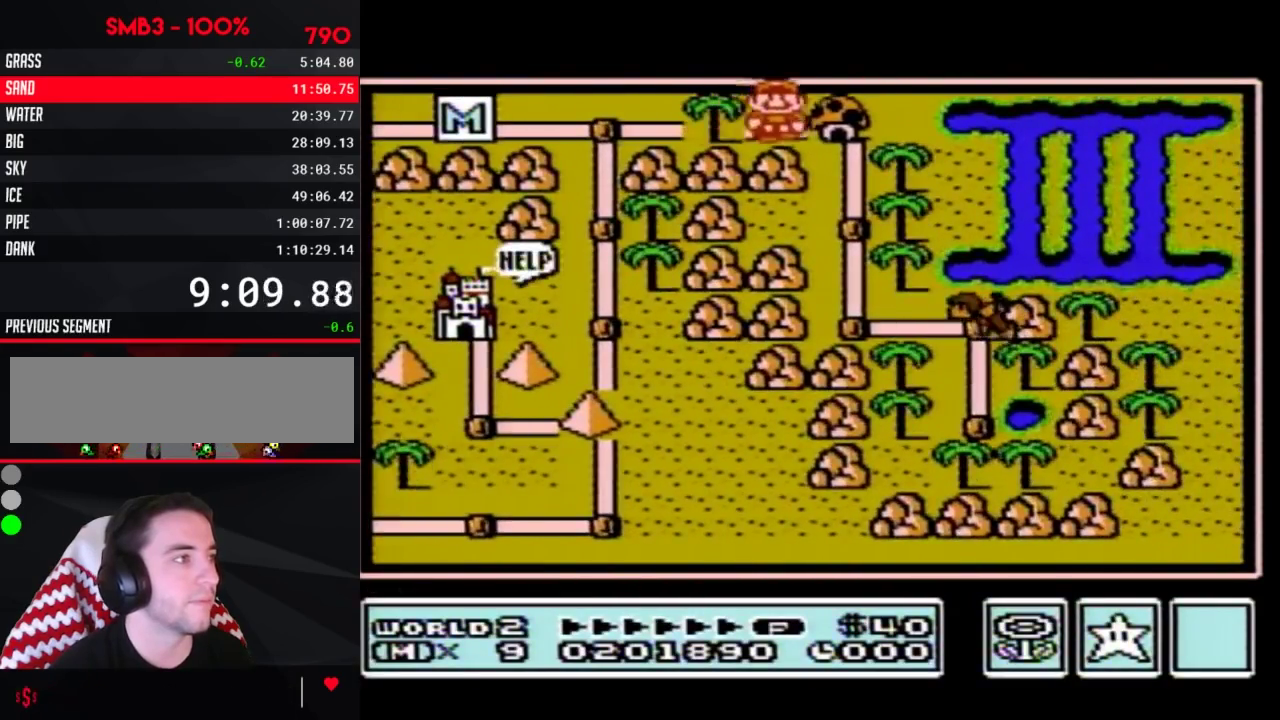
{"buttons": ["DPAD_DOWN"], "events": [[83, "DPAD_DOWN", "down"], [117, "DPAD_RIGHT", "up"]]}
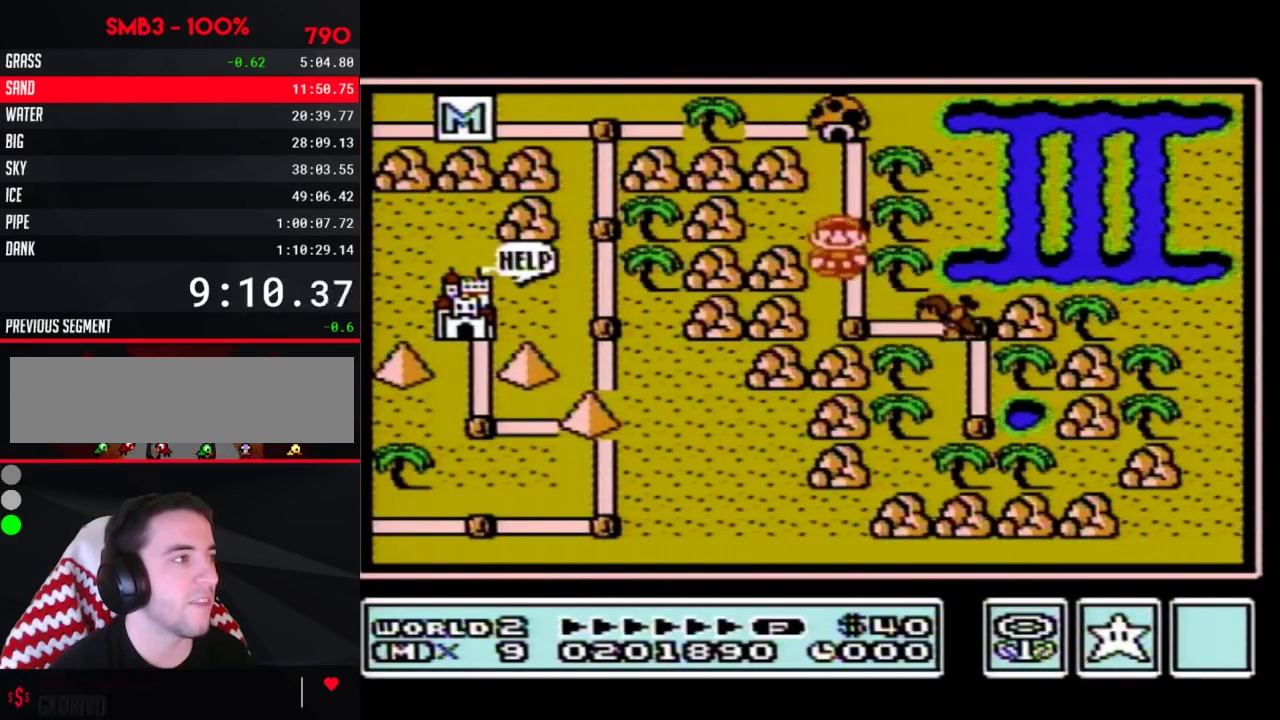
{"buttons": ["DPAD_RIGHT"], "events": [[150, "DPAD_DOWN", "up"], [150, "DPAD_RIGHT", "down"]]}
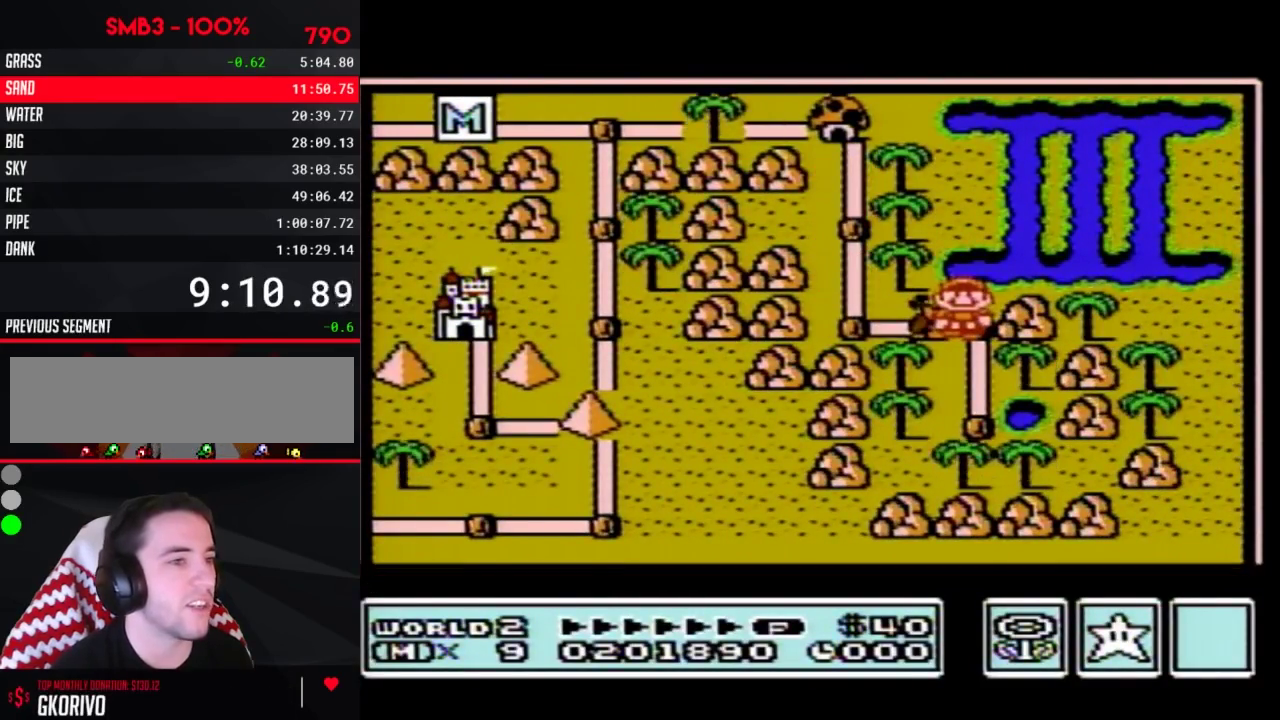
{"buttons": ["DPAD_RIGHT"], "events": []}
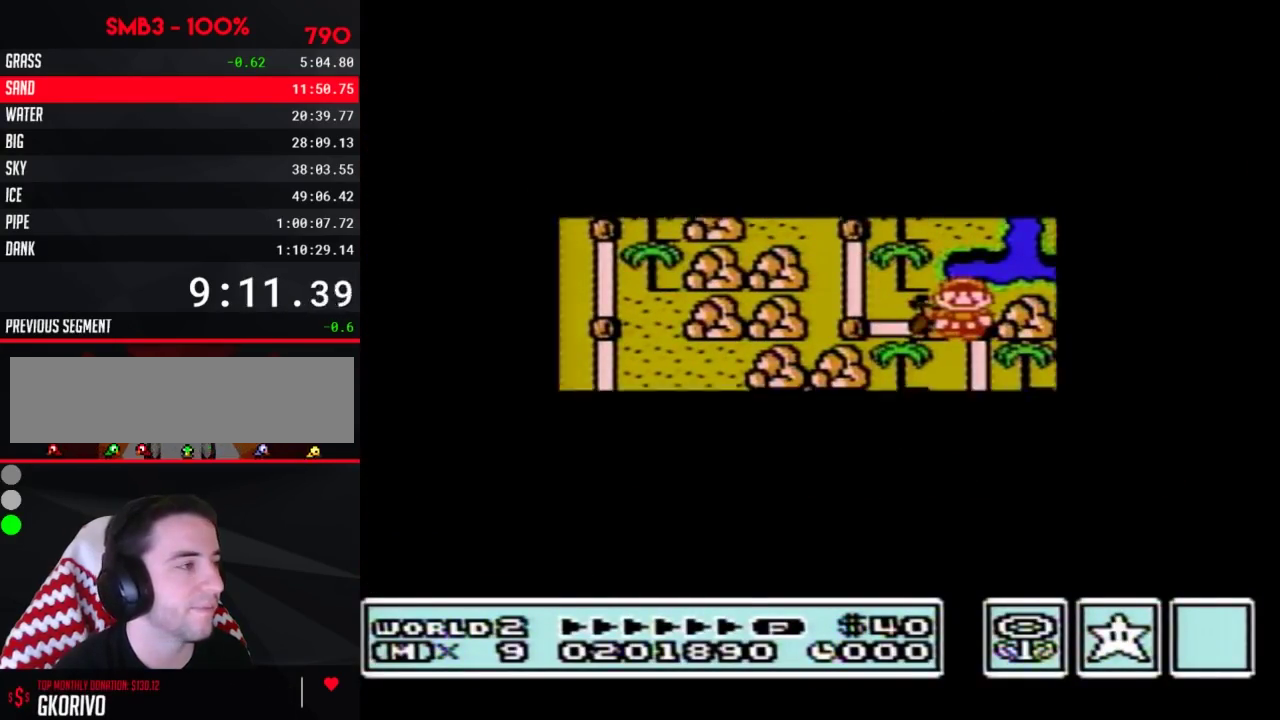
{"buttons": ["B", "DPAD_RIGHT"]}
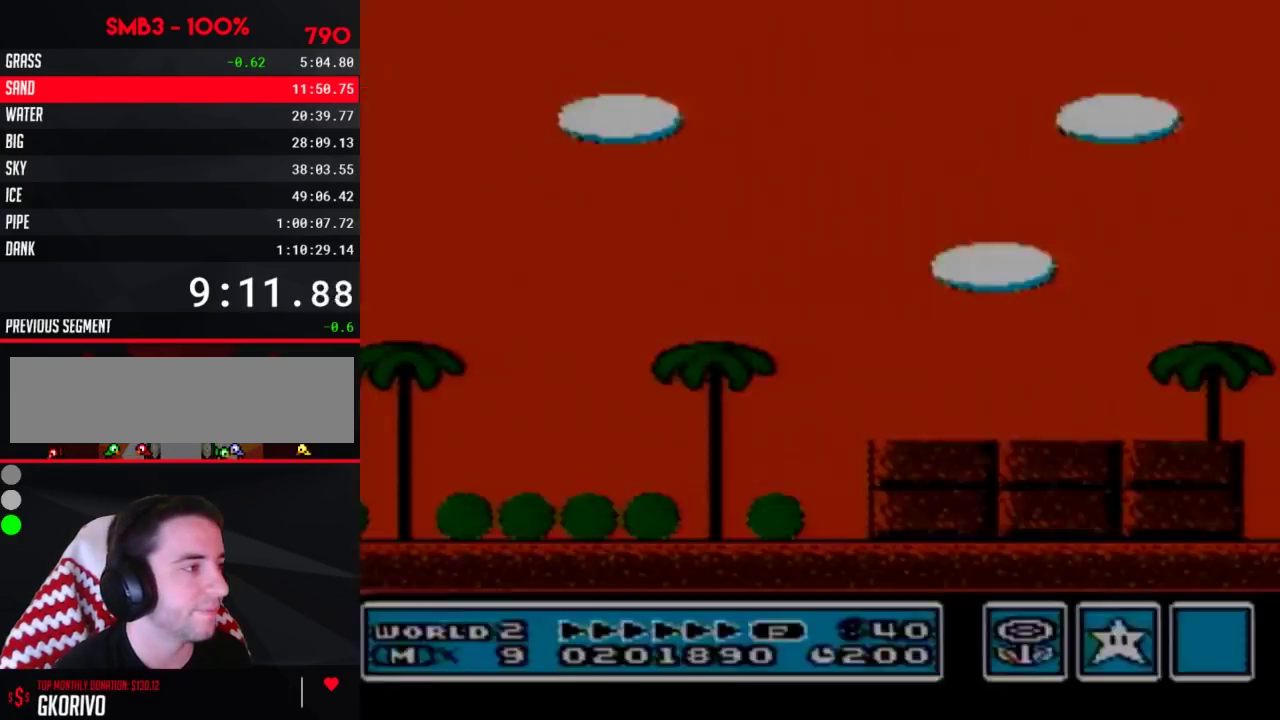
{"buttons": ["B", "DPAD_RIGHT"], "events": []}
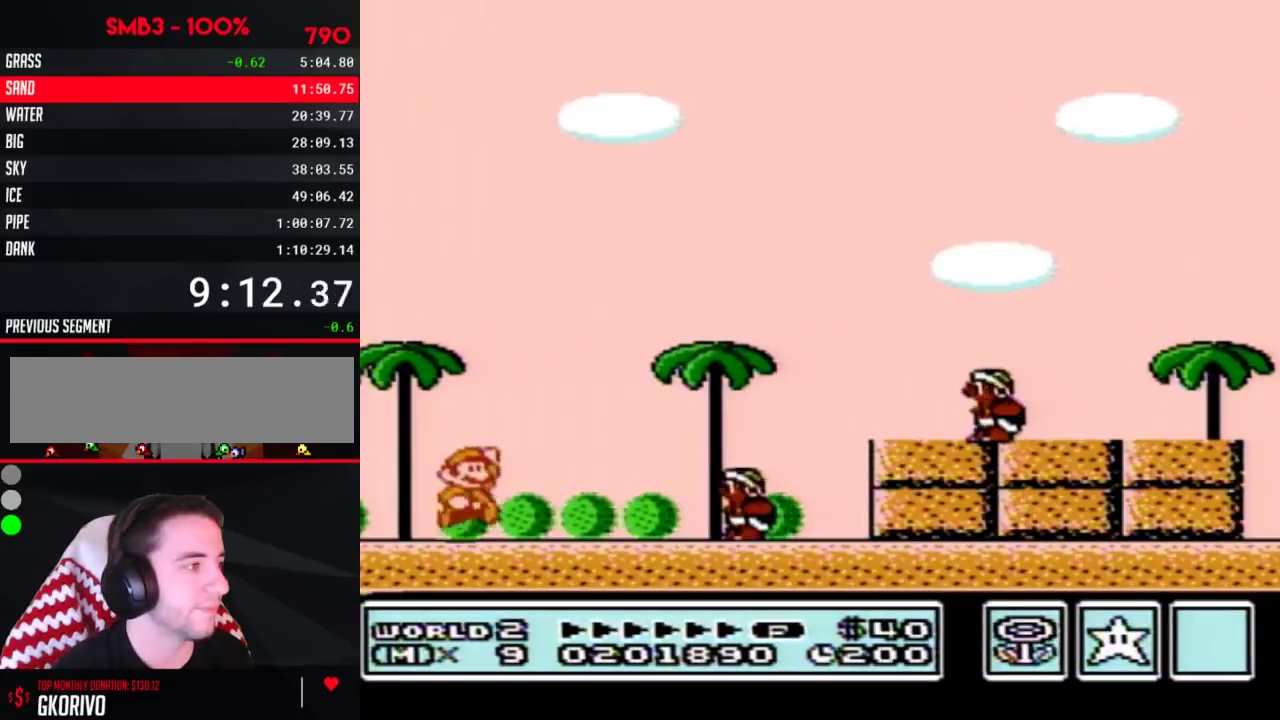
{"buttons": ["B", "DPAD_RIGHT"], "events": [[33, "A", "down"], [333, "A", "up"]]}